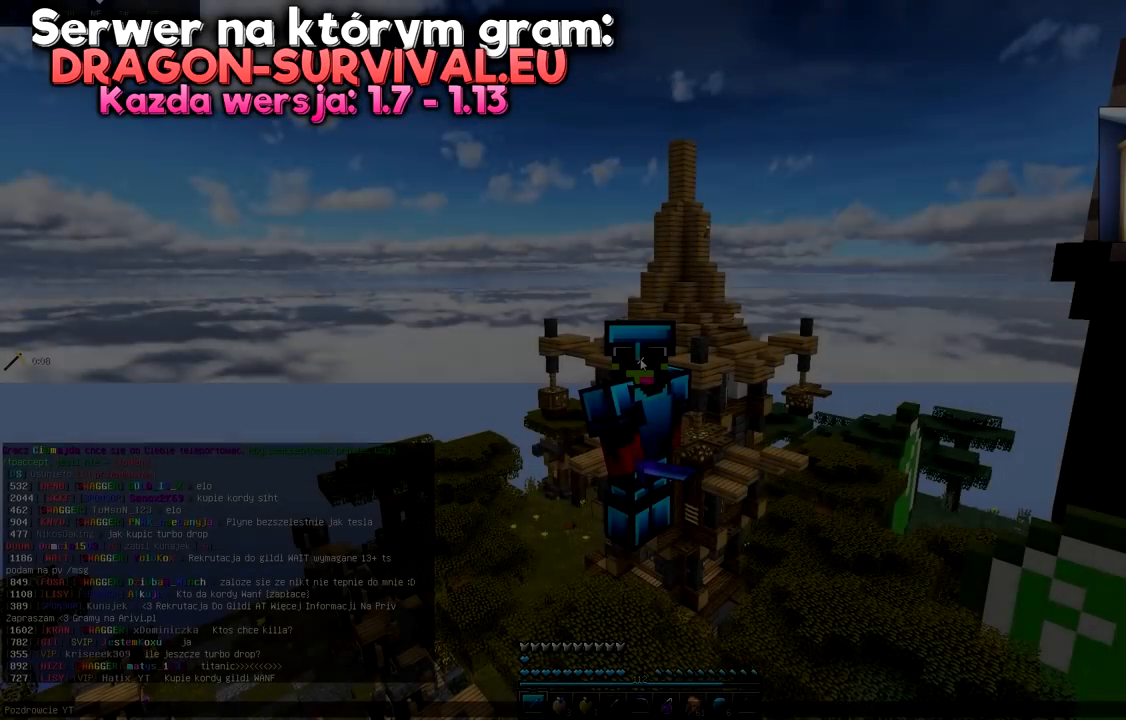
Gameplay with keyboard and mouse; each line is a JSON object with the keys and mouse buttons held at the frame after it. "events" lists presses ("down") and releases ("up") of "a", "d", "s", "space", "w", "mouse_left" and "mouse_right" between this image and that frame as [ms after this image, input, new state], when the widget could be followed in between. "mouse_left", "mouse_right" = the "left", "right" buttons of the "mouse" list. No other keys are recorded. Fast repeated clicks can show as one long hold. Mouse movement is not recorded.
{"keys": [], "mouse": [], "events": []}
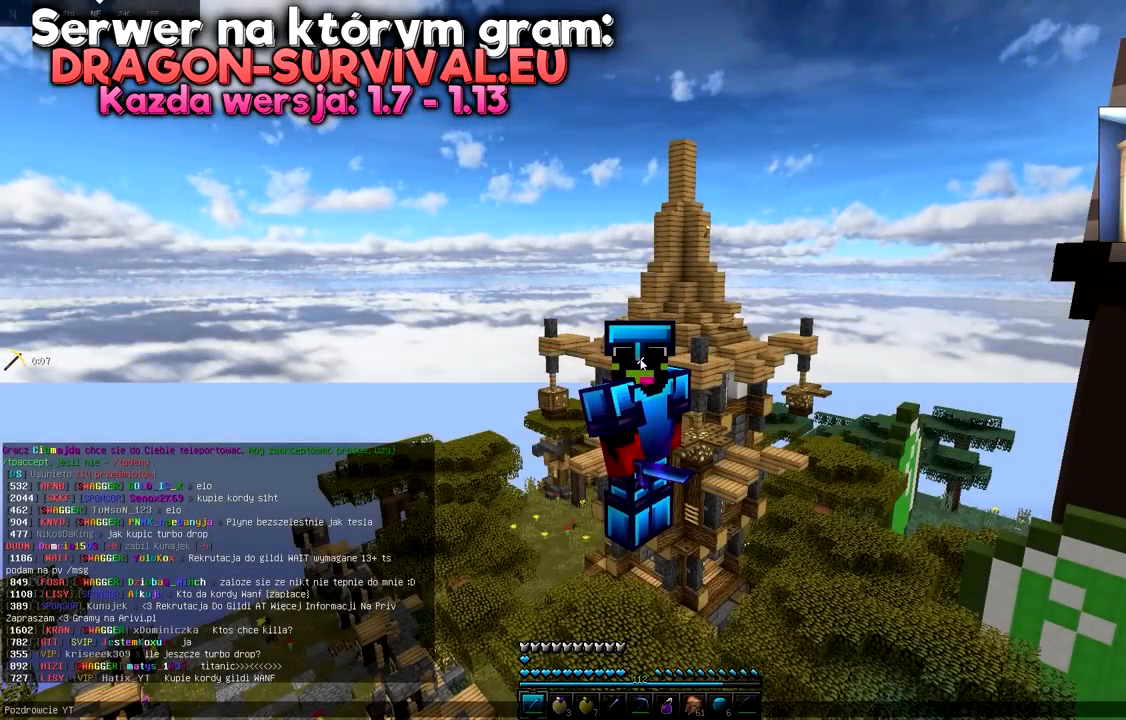
{"keys": [], "mouse": [], "events": []}
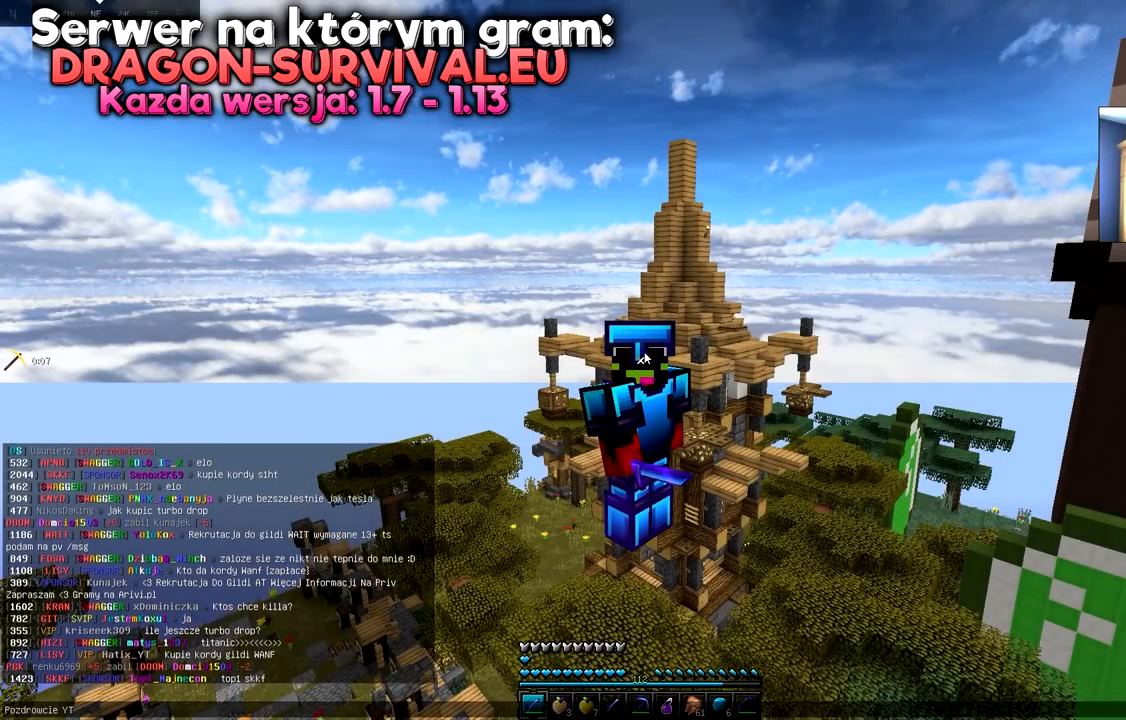
{"keys": [], "mouse": [], "events": []}
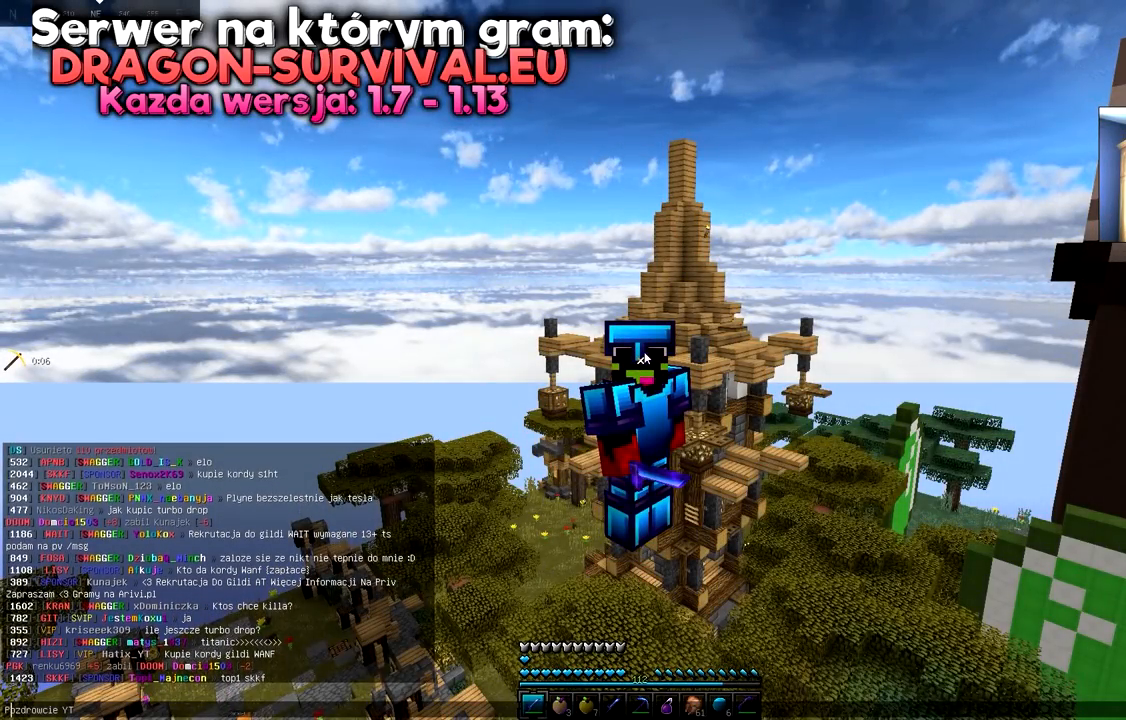
{"keys": [], "mouse": [], "events": []}
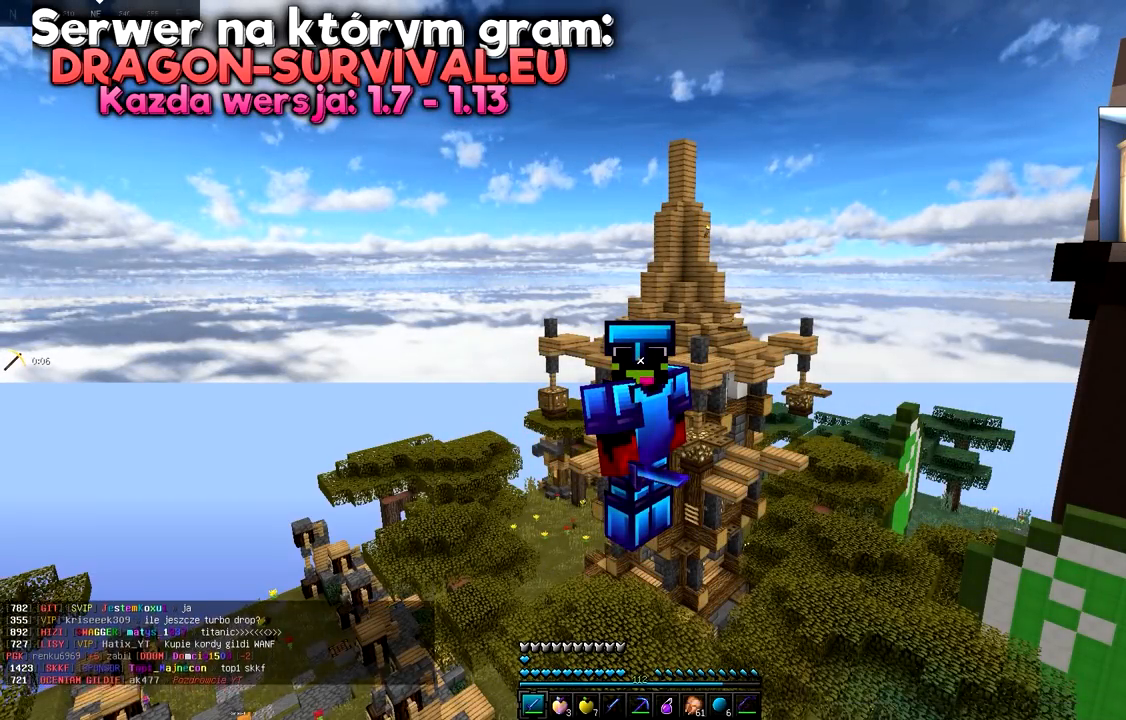
{"keys": [], "mouse": [], "events": []}
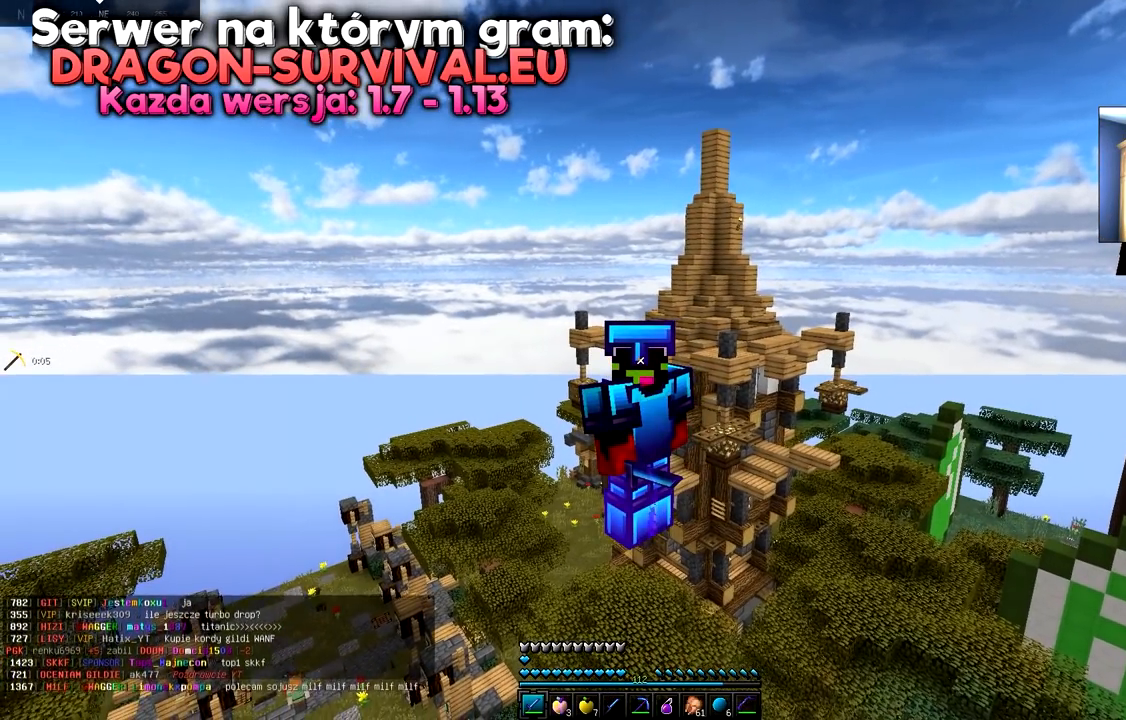
{"keys": ["w"], "mouse": [], "events": [[384, "w", "down"]]}
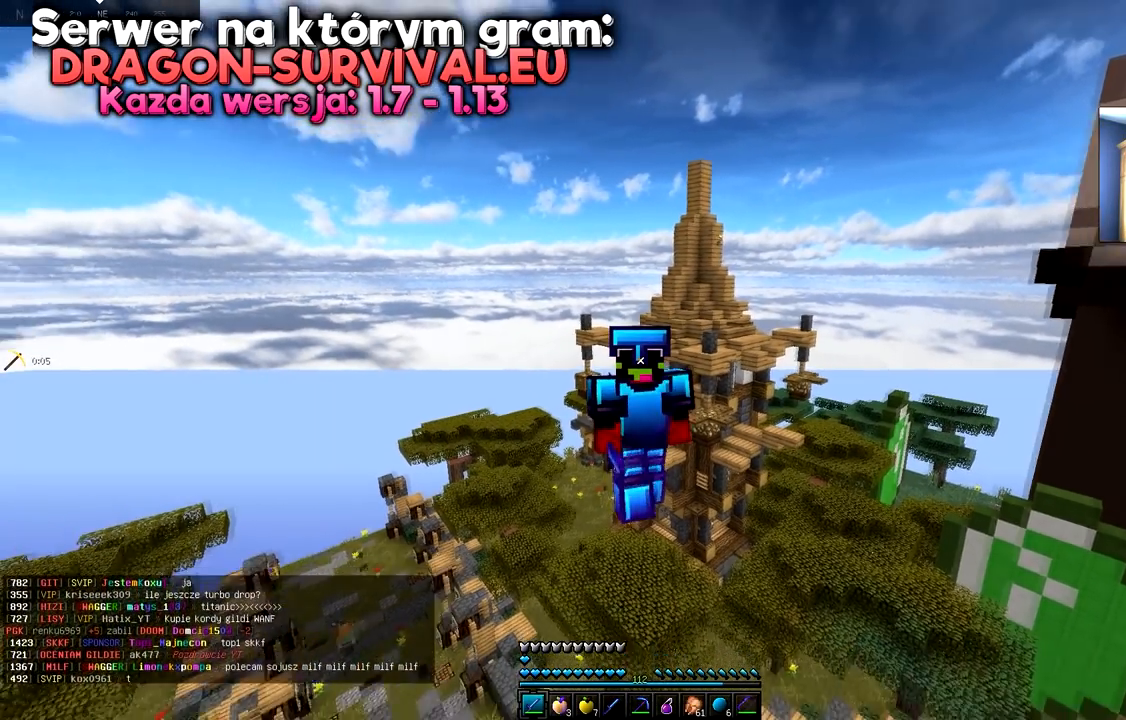
{"keys": ["s"], "mouse": [], "events": [[100, "w", "up"], [166, "s", "down"]]}
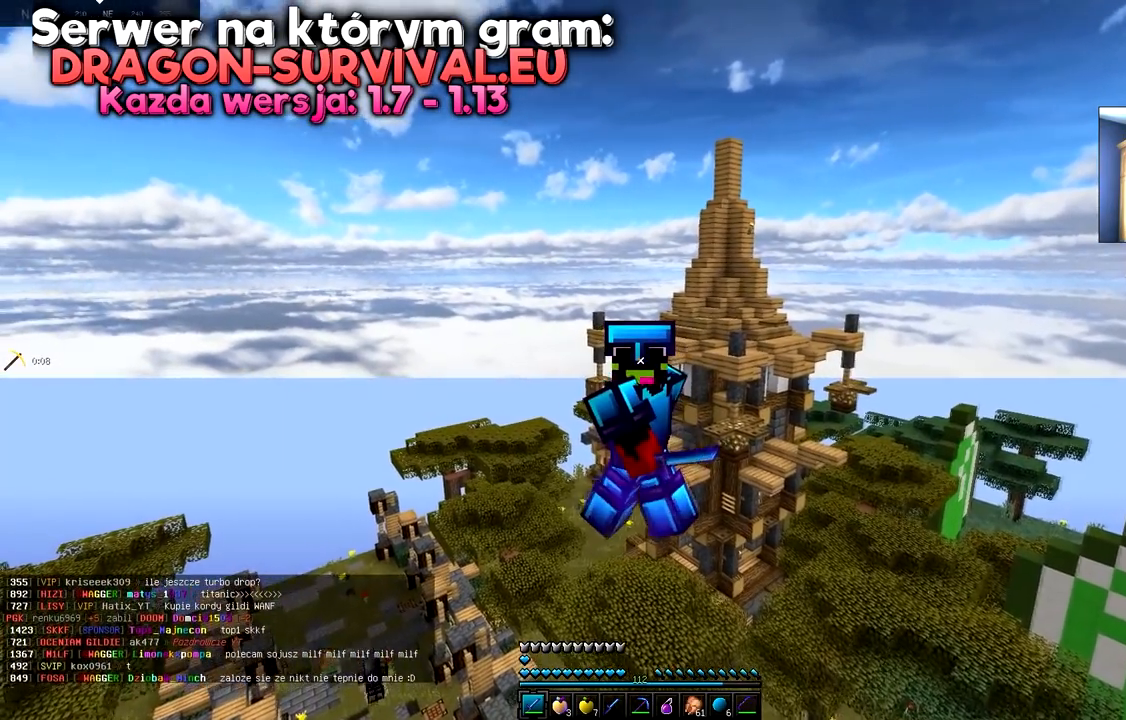
{"keys": [], "mouse": [], "events": [[217, "s", "up"], [284, "w", "down"], [450, "w", "up"]]}
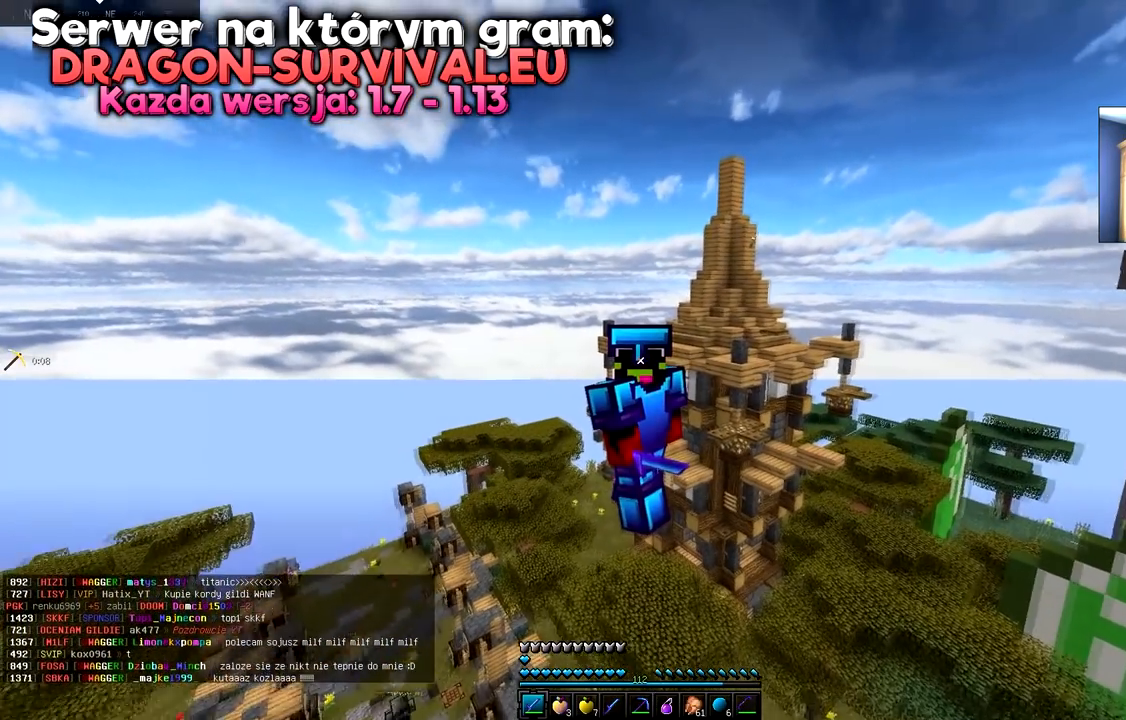
{"keys": ["w"], "mouse": [], "events": [[17, "s", "down"], [401, "s", "up"], [468, "w", "down"]]}
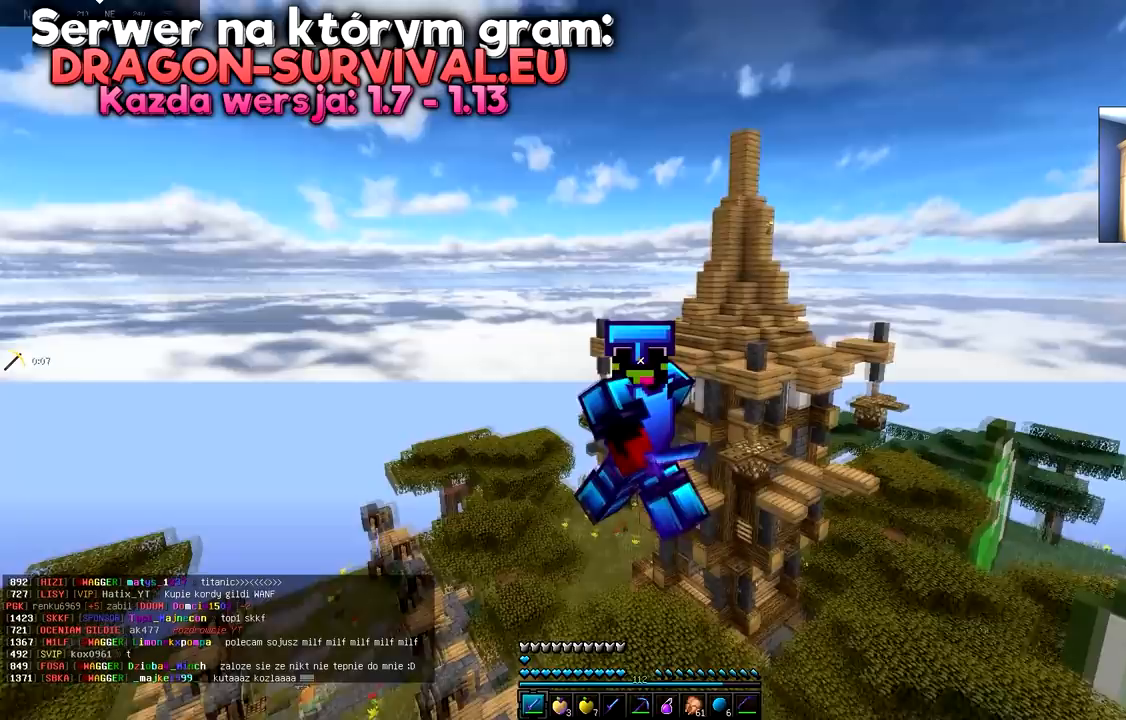
{"keys": ["w"], "mouse": [], "events": []}
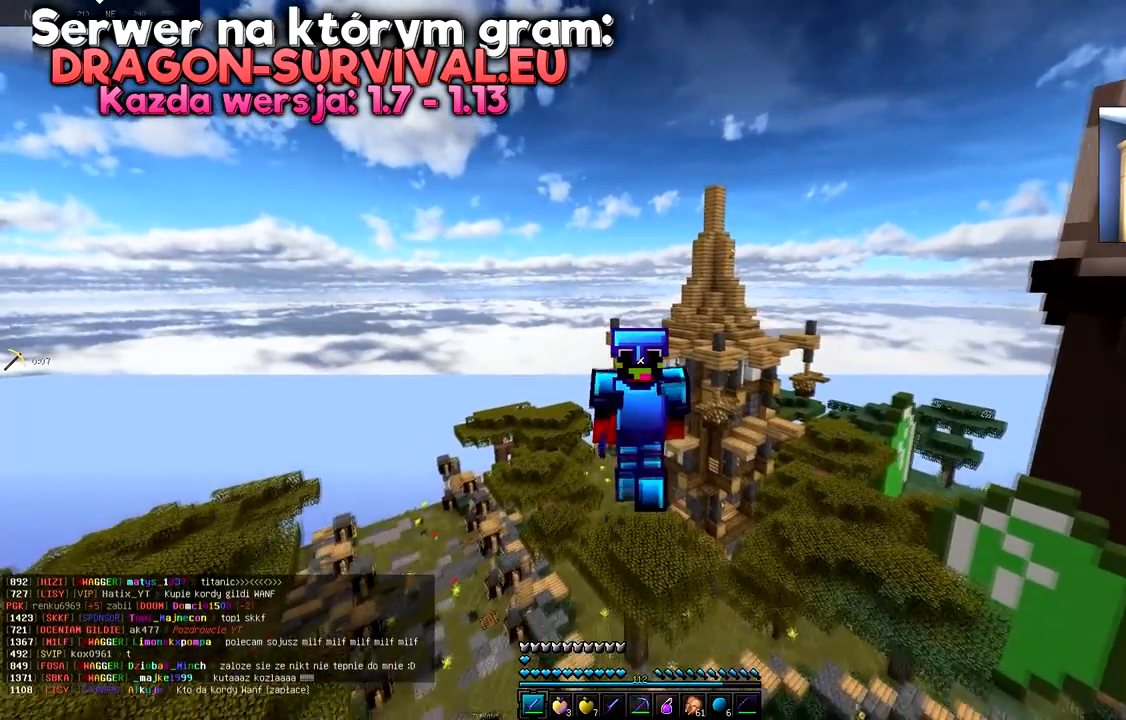
{"keys": [], "mouse": [], "events": [[367, "w", "up"]]}
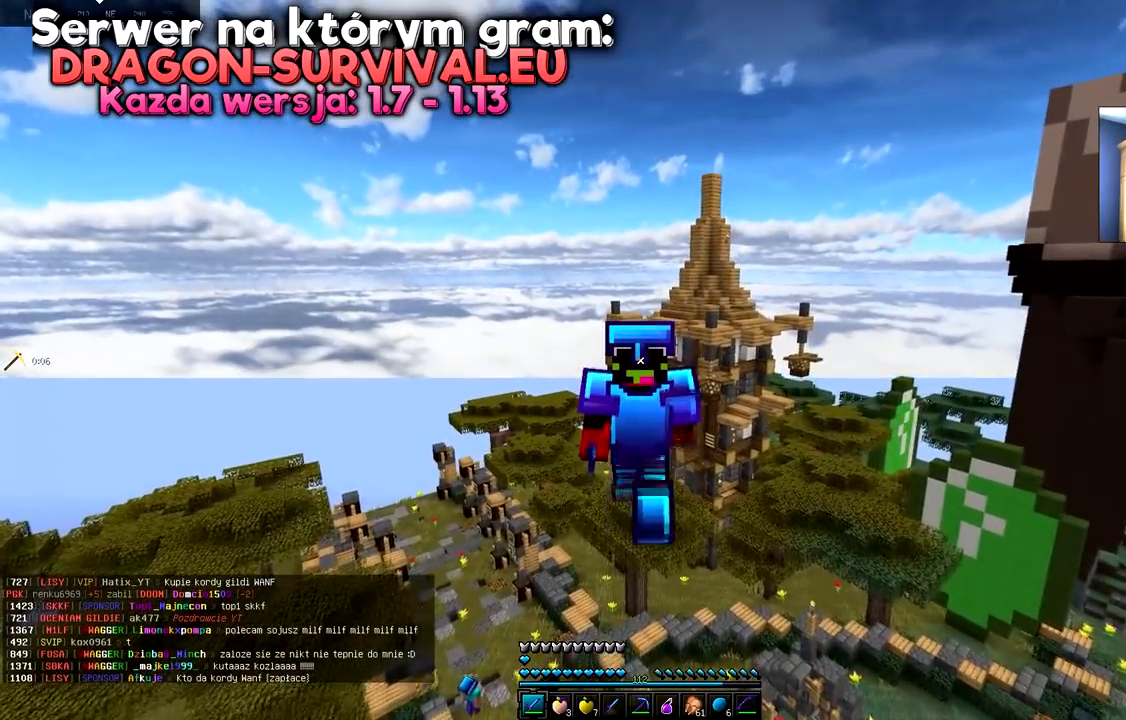
{"keys": [], "mouse": [], "events": []}
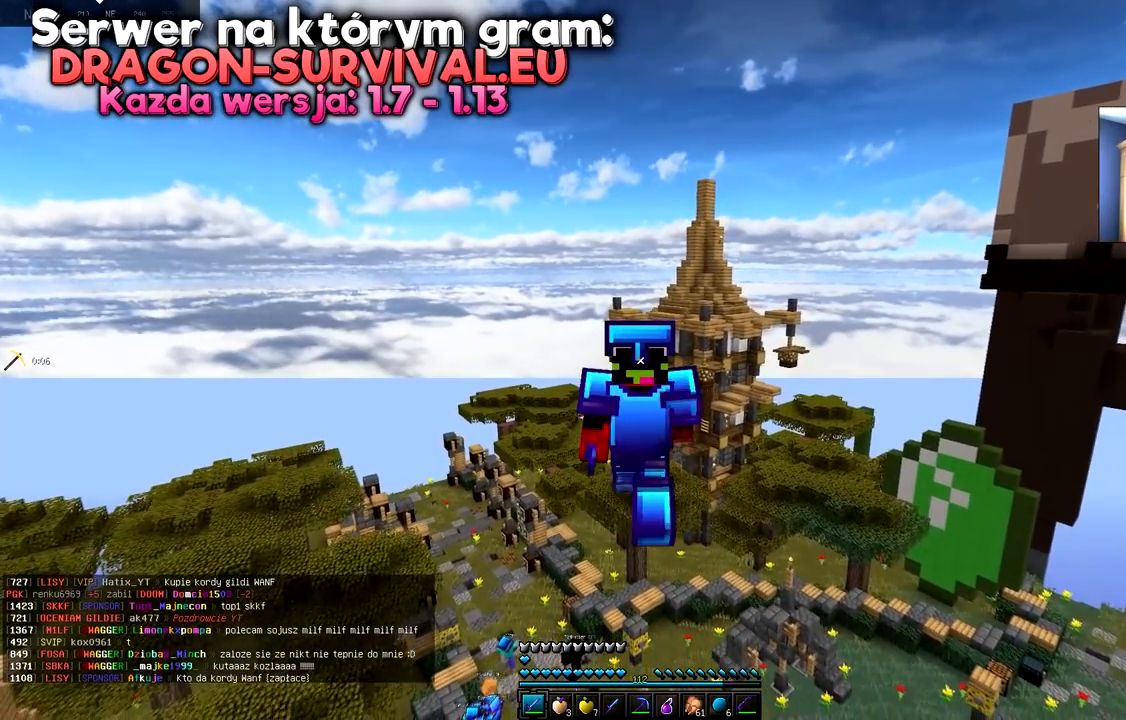
{"keys": [], "mouse": [], "events": []}
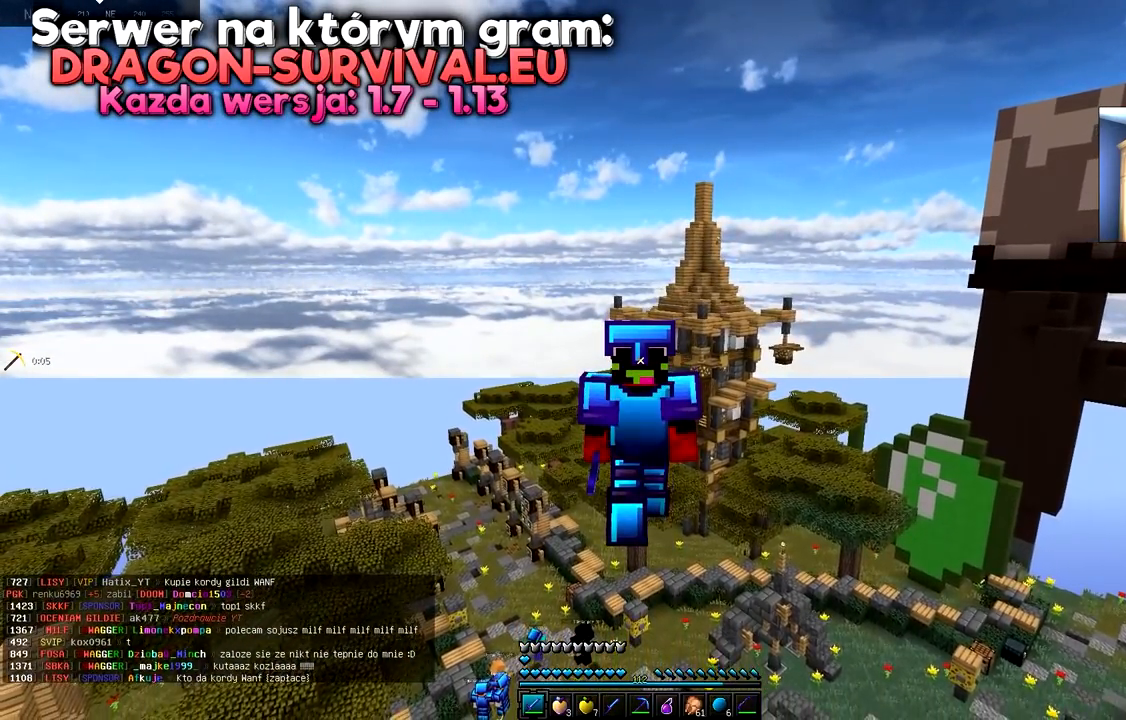
{"keys": [], "mouse": [], "events": []}
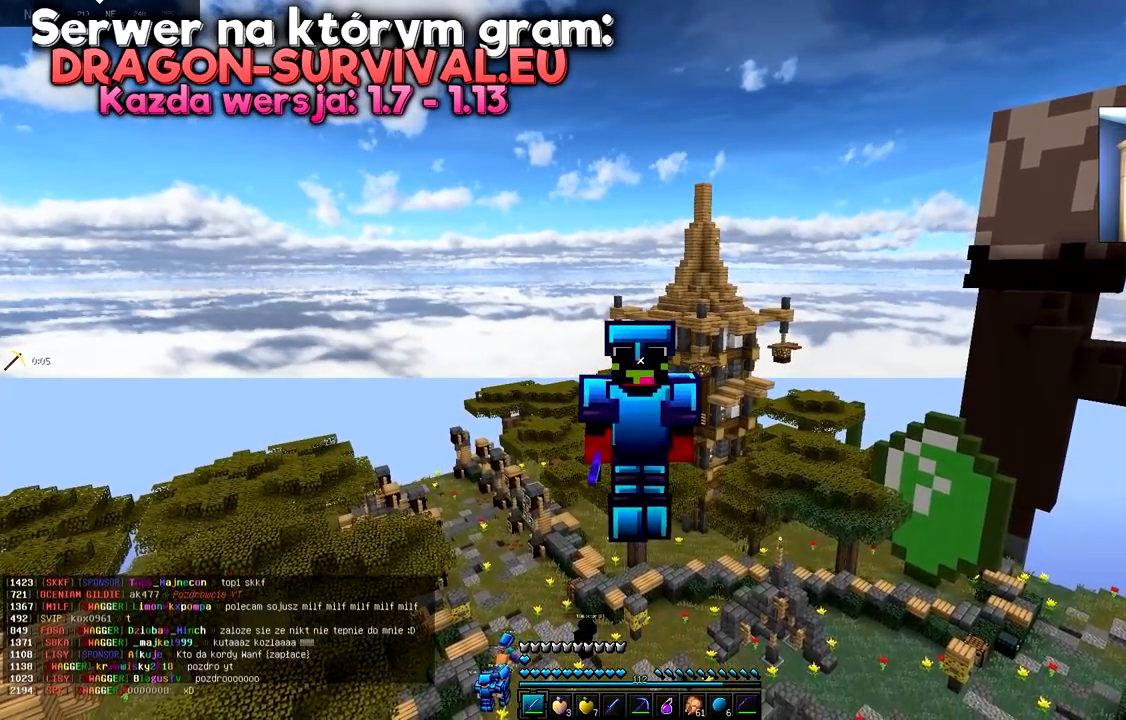
{"keys": ["w"], "mouse": [], "events": [[467, "w", "down"]]}
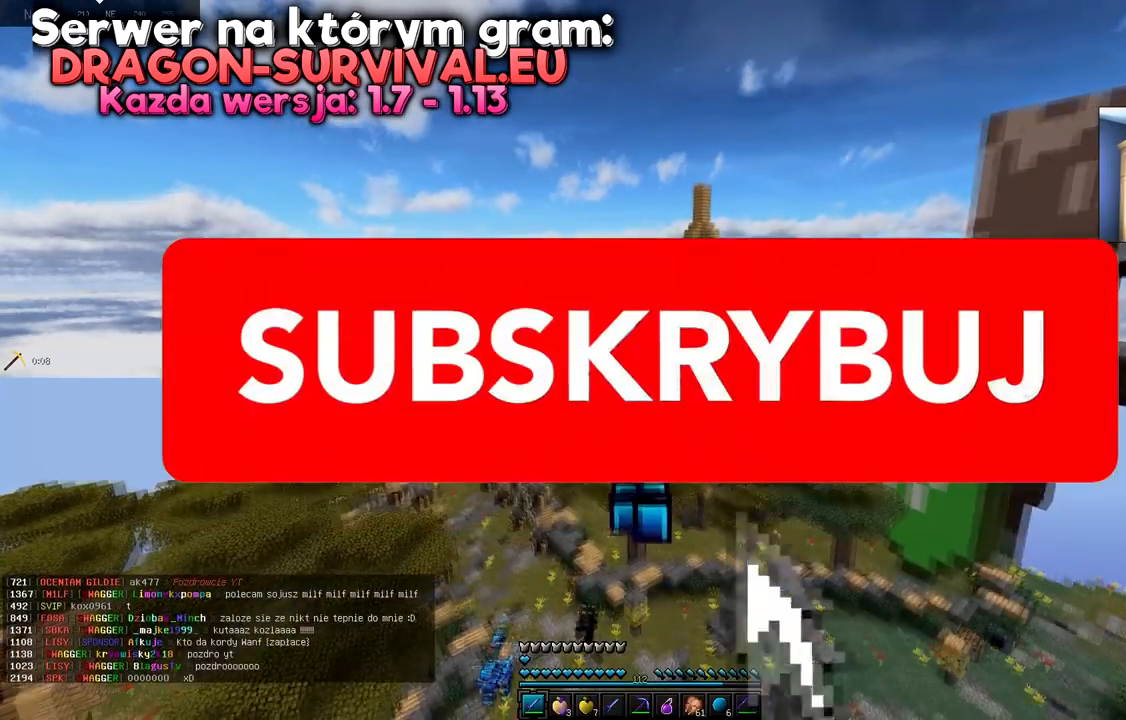
{"keys": [], "mouse": [], "events": [[184, "w", "up"]]}
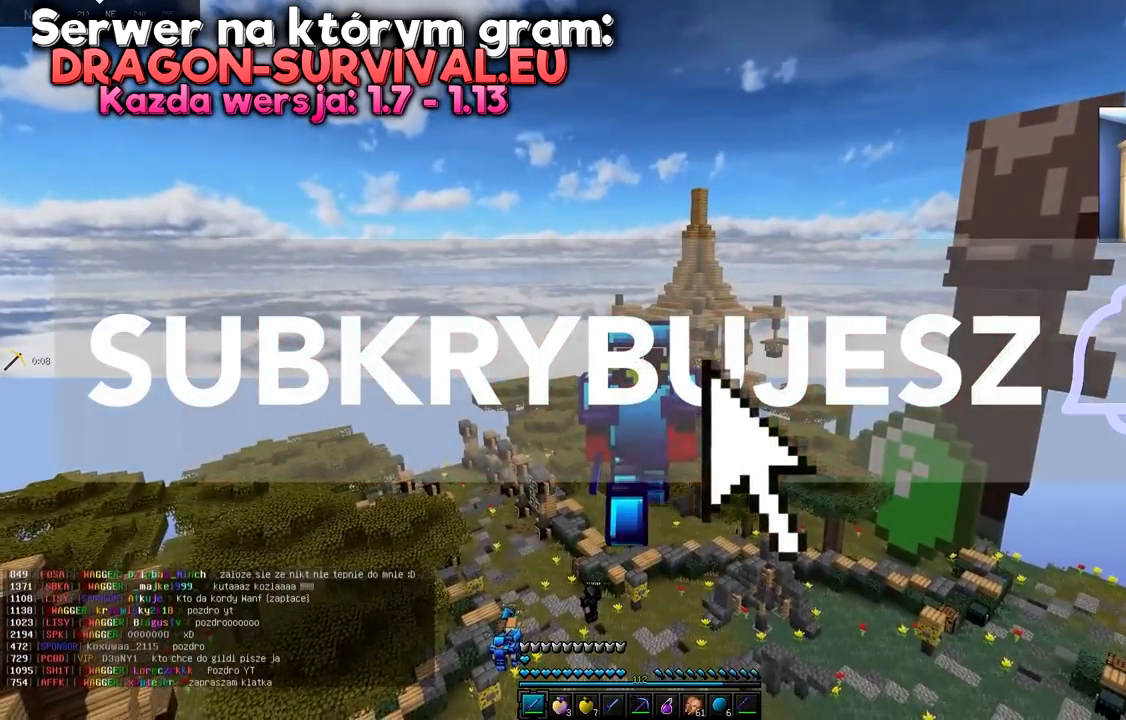
{"keys": [], "mouse": [], "events": []}